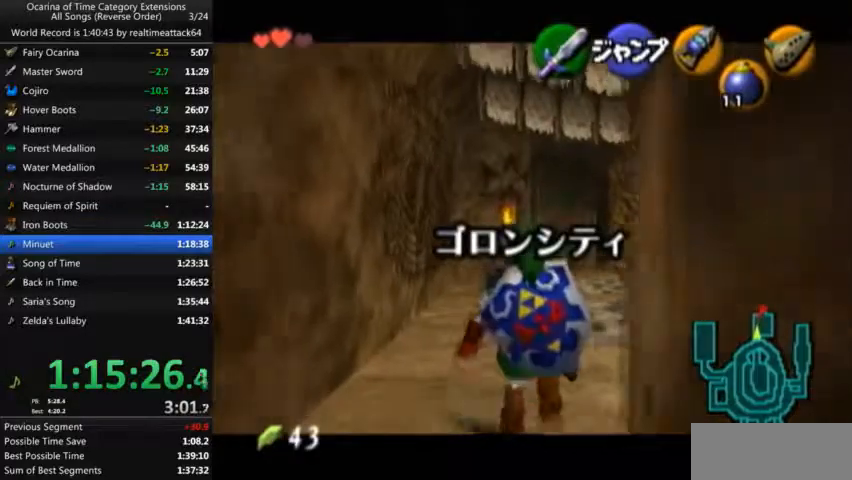
Gameplay with a controller (Nintendo layout); each line is a JSON object with the inputs held at the frame after it. "events" lists button and stick changes between this image and that frame as [ms after this image, input, new state], when the widget could be followed in between. Not read: L3 R3.
{"buttons": ["L1"], "left_stick": "down", "right_stick": "center", "events": []}
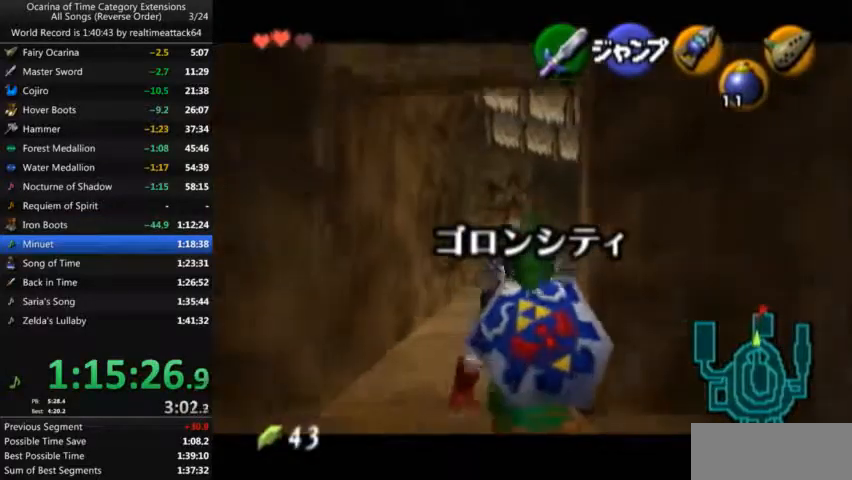
{"buttons": ["L1"], "left_stick": "down", "right_stick": "center", "events": []}
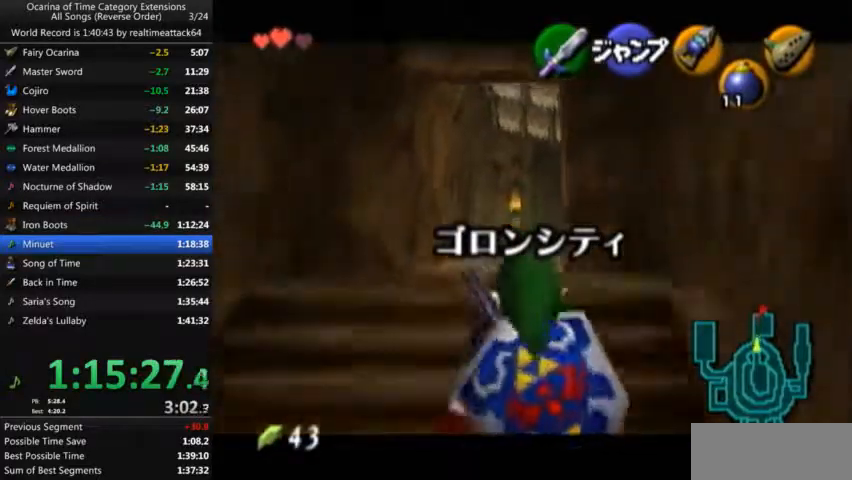
{"buttons": ["L1"], "left_stick": "down", "right_stick": "center", "events": []}
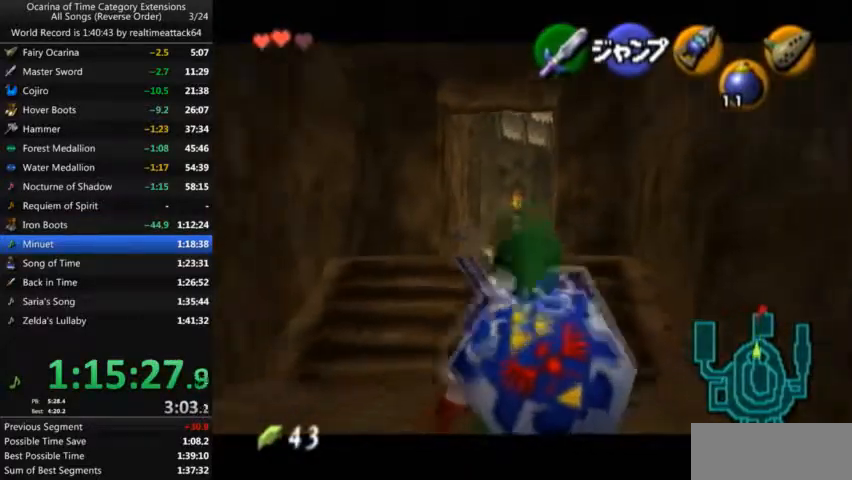
{"buttons": ["L1"], "left_stick": "down", "right_stick": "center", "events": []}
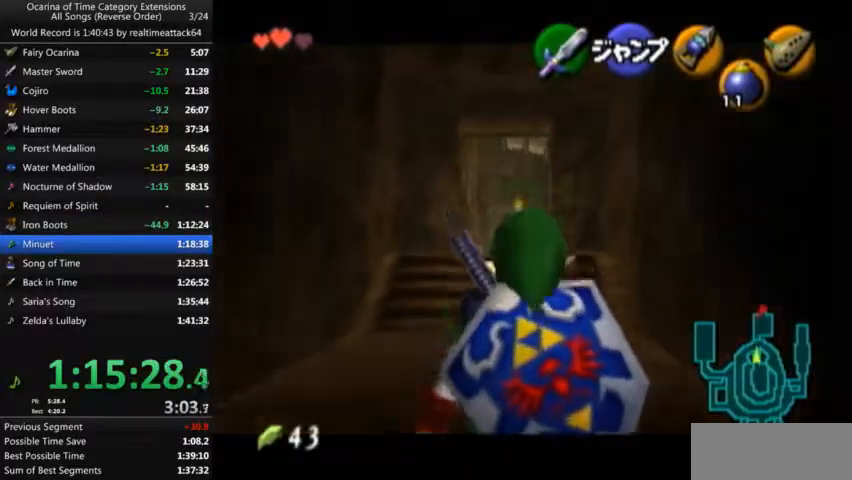
{"buttons": ["L1"], "left_stick": "down", "right_stick": "center", "events": []}
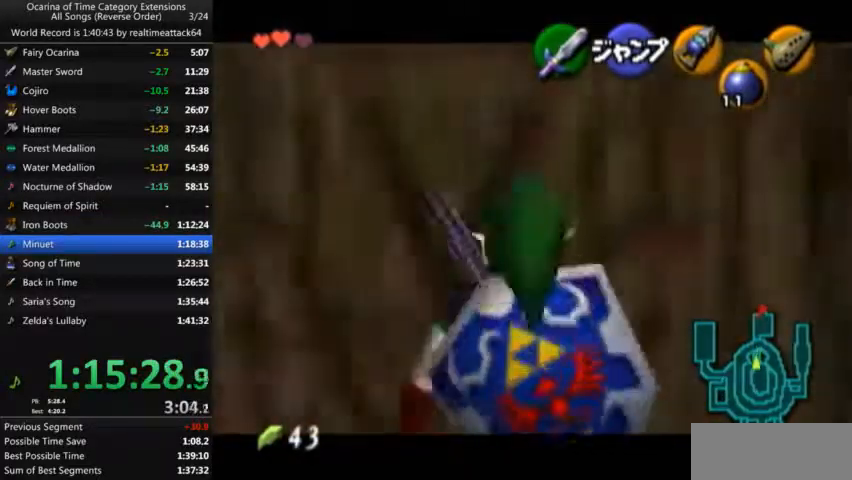
{"buttons": ["A"], "left_stick": "down", "right_stick": "center", "events": [[334, "L1", "up"], [467, "A", "down"]]}
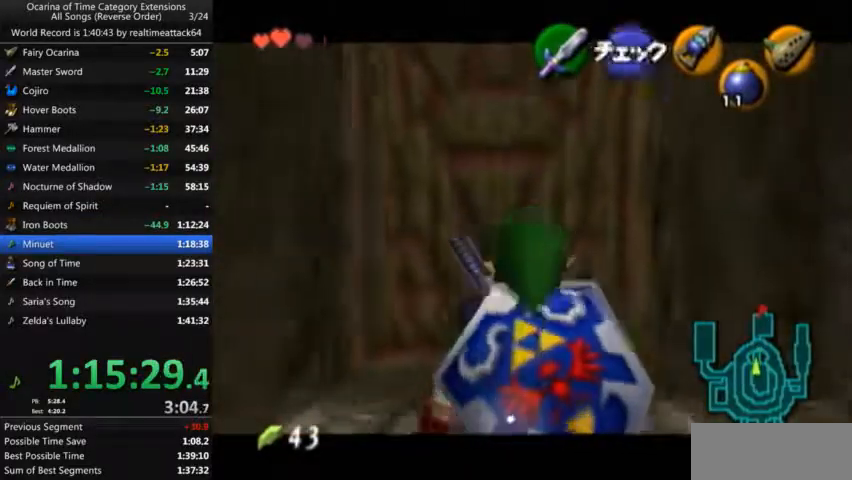
{"buttons": [], "left_stick": "up", "right_stick": "center", "events": [[67, "L1", "down"], [101, "left_stick", "up"], [134, "A", "up"], [267, "L1", "up"]]}